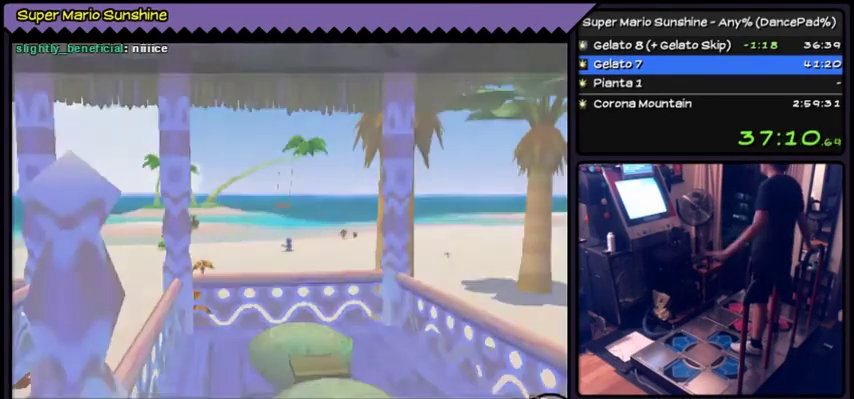
Gameplay with a controller (Nintendo layout); each line is a JSON object with the inputs held at the frame after it. "events" lists button and stick changes between this image and that frame as [ms after this image, input, new state], when the widget could be followed in between. Not read: L3 R3.
{"buttons": ["A"], "events": [[334, "A", "down"]]}
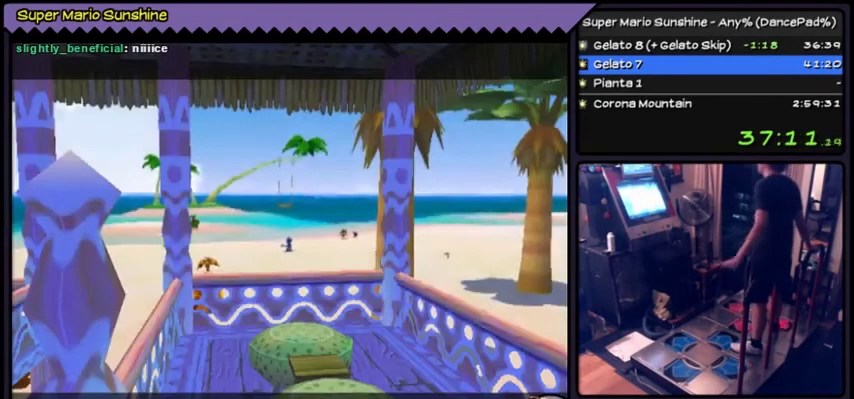
{"buttons": ["A"], "events": [[133, "A", "up"], [233, "A", "down"]]}
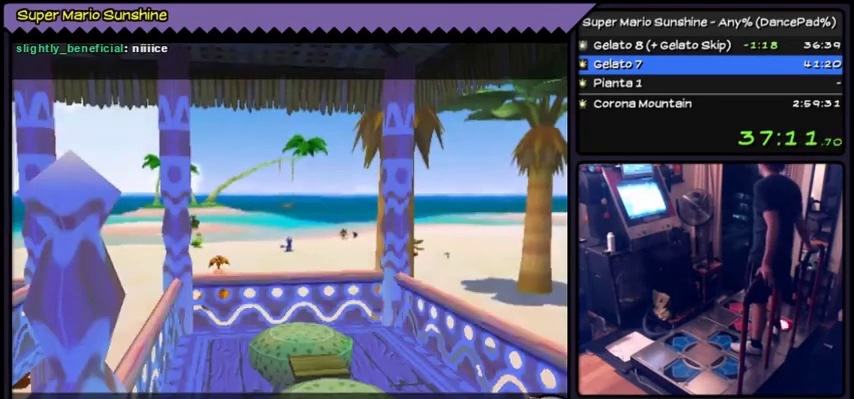
{"buttons": []}
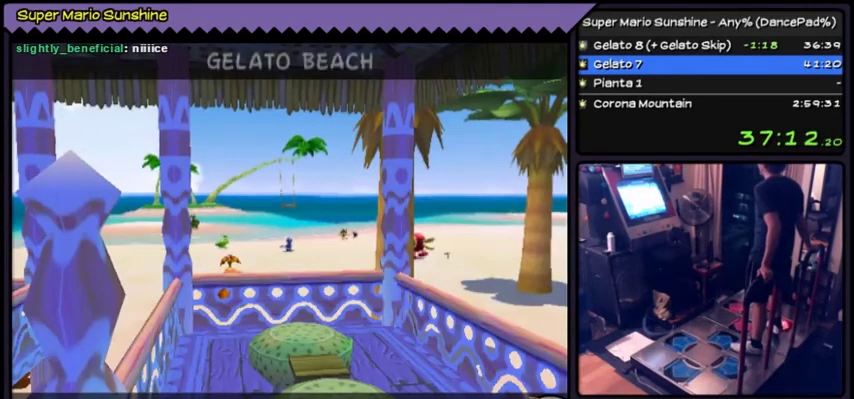
{"buttons": ["A"]}
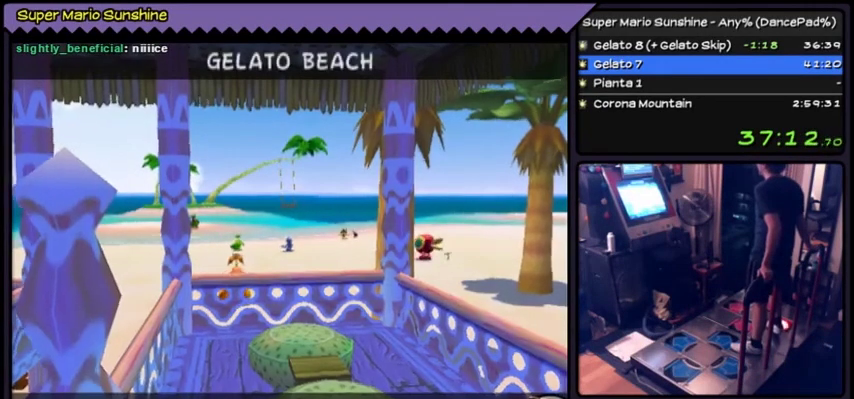
{"buttons": ["A"]}
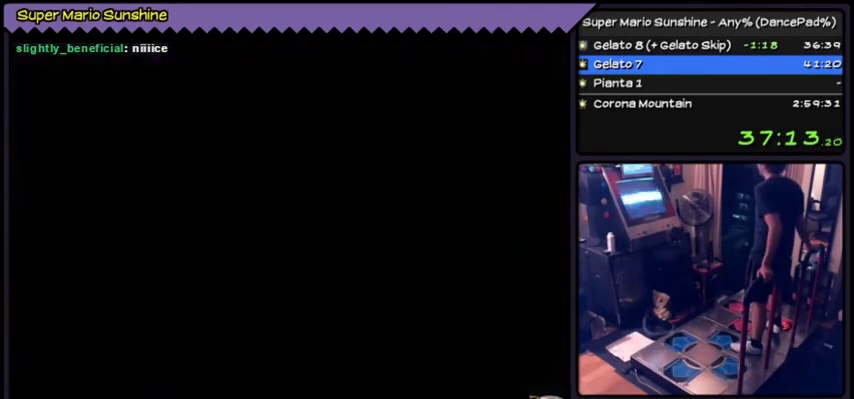
{"buttons": []}
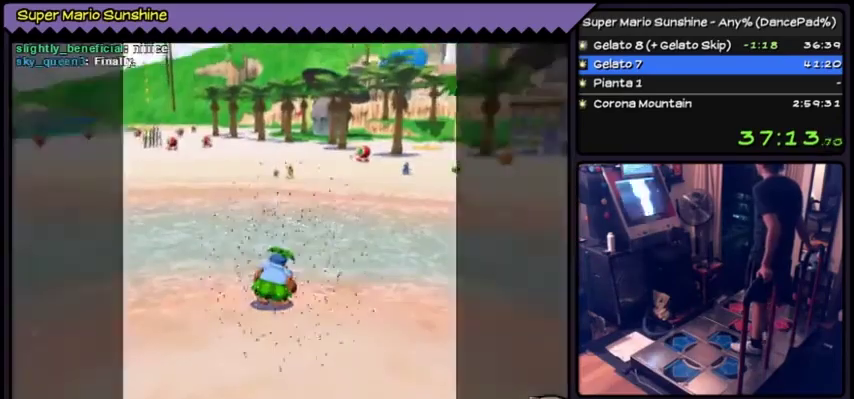
{"buttons": []}
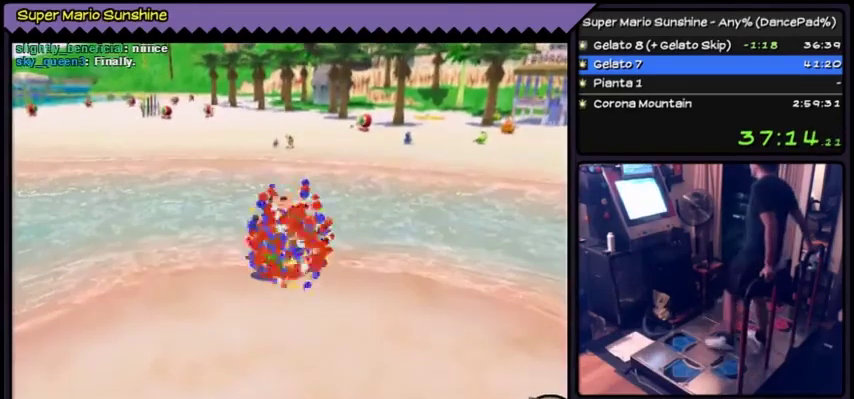
{"buttons": ["DPAD_UP"]}
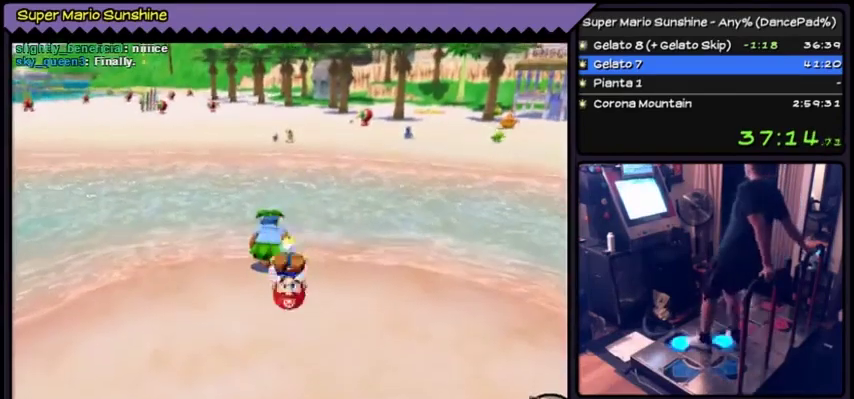
{"buttons": ["DPAD_UP"]}
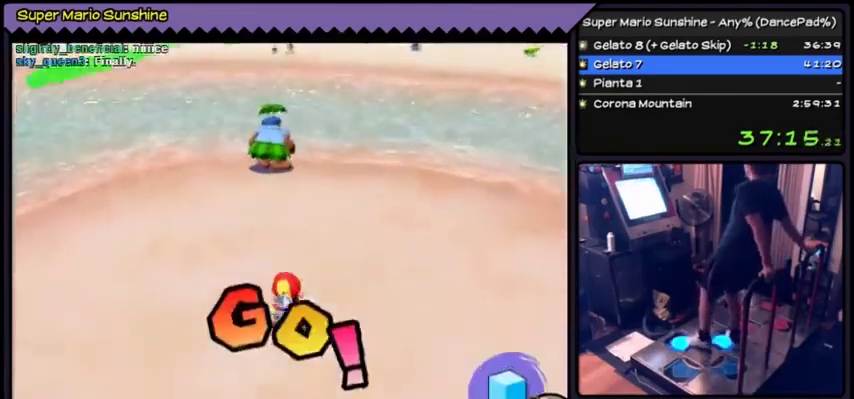
{"buttons": ["DPAD_UP"]}
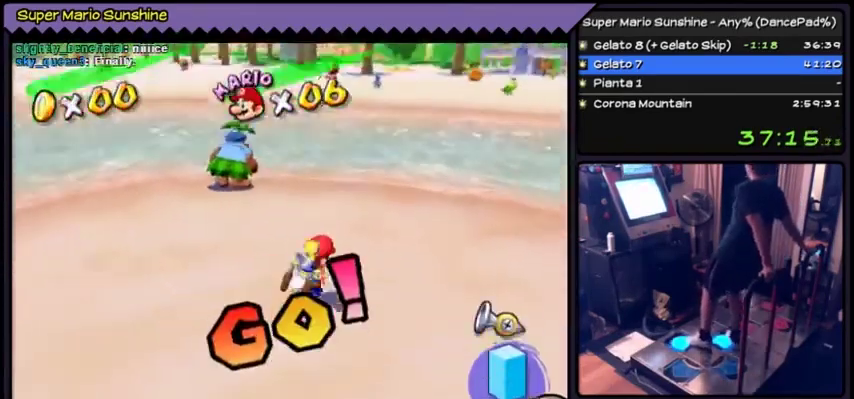
{"buttons": ["DPAD_UP"]}
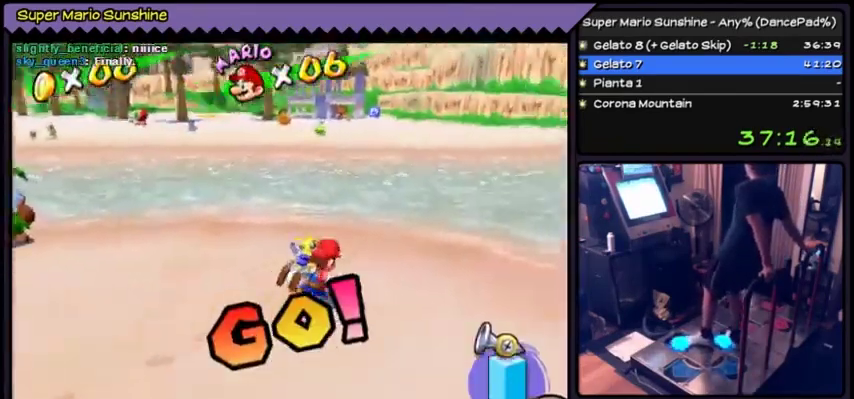
{"buttons": ["A", "DPAD_UP"]}
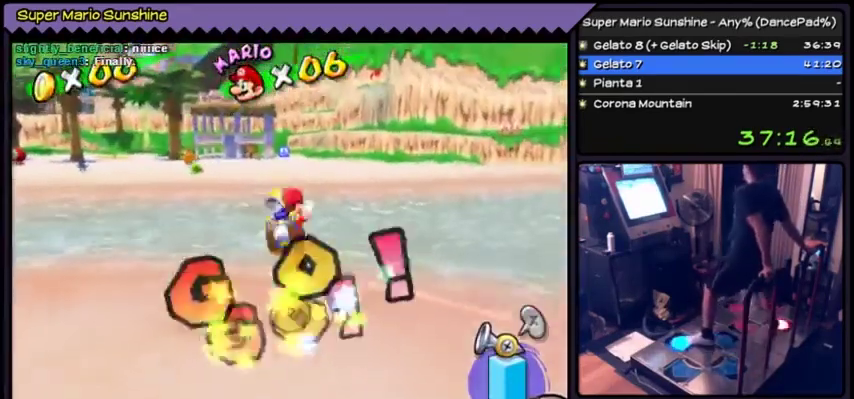
{"buttons": ["DPAD_UP"], "events": [[334, "A", "up"]]}
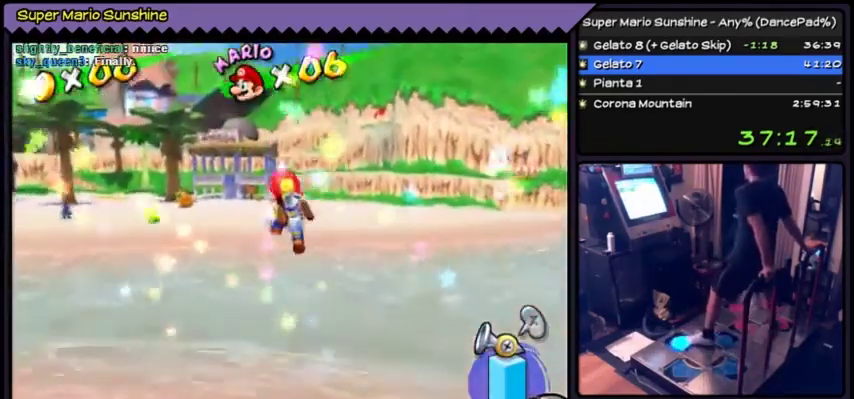
{"buttons": ["A", "DPAD_UP"], "events": [[434, "A", "down"]]}
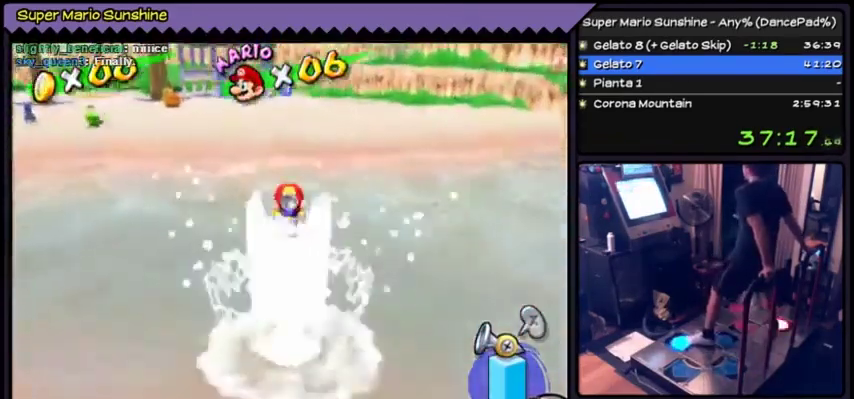
{"buttons": ["A", "DPAD_UP"]}